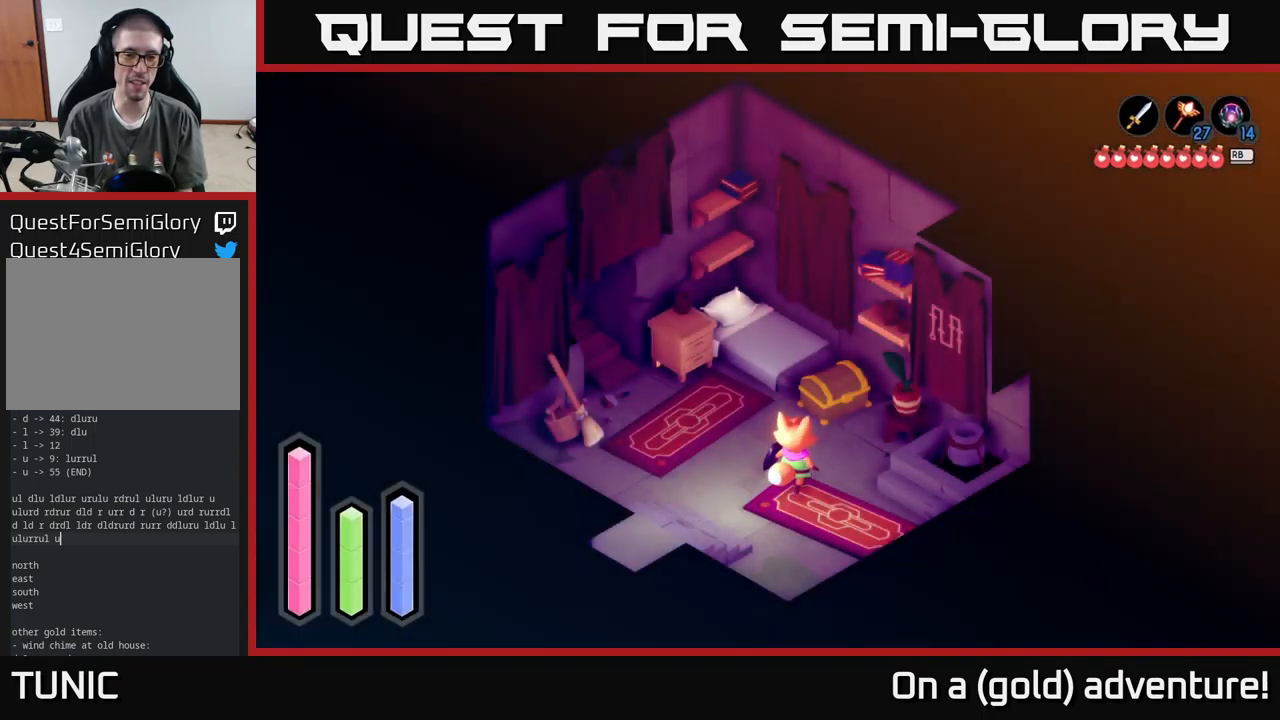
Gameplay with a controller (Xbox layout); each line is a JSON object with the inputs held at the frame after it. "events" lists button and stick changes between this image and that frame as [ms after this image, input, new state], when the widget could be followed in between.
{"buttons": [], "left_stick": "up-right", "right_stick": "center", "events": [[250, "left_stick", "up-left"], [383, "left_stick", "up-right"]]}
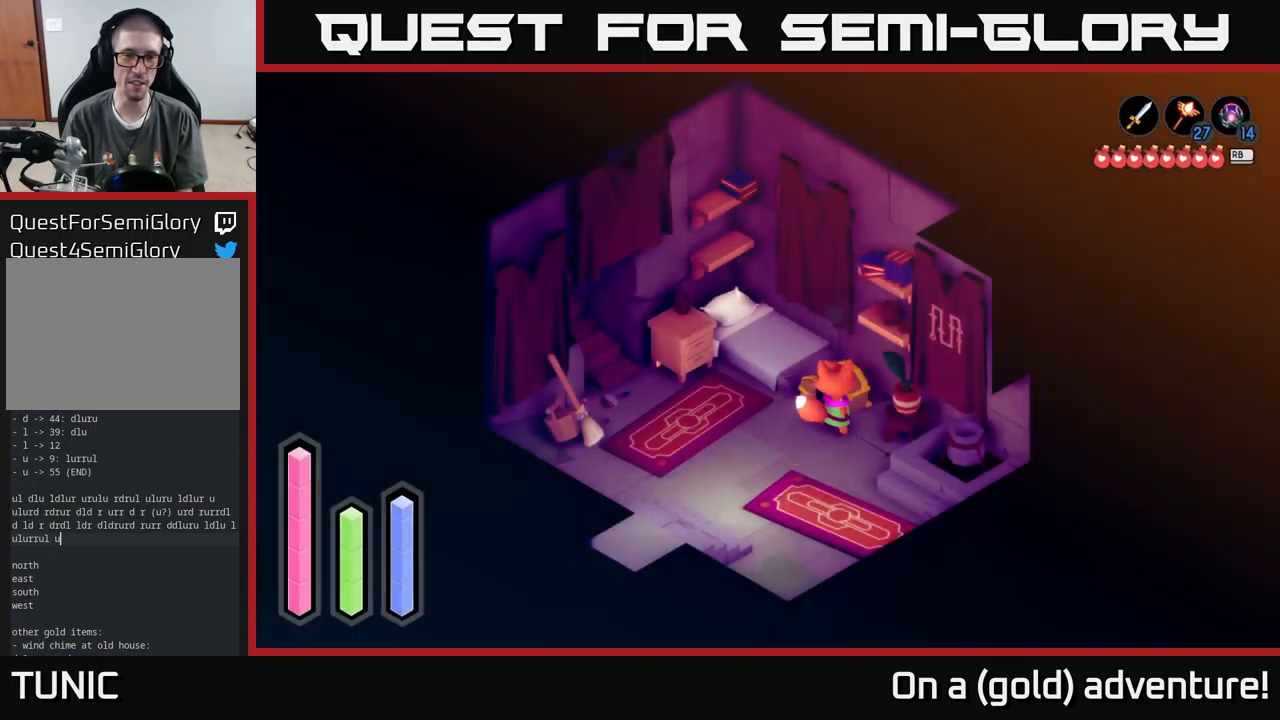
{"buttons": [], "left_stick": "center", "right_stick": "center", "events": [[166, "left_stick", "up-left"], [283, "A", "down"], [283, "left_stick", "center"], [433, "A", "up"]]}
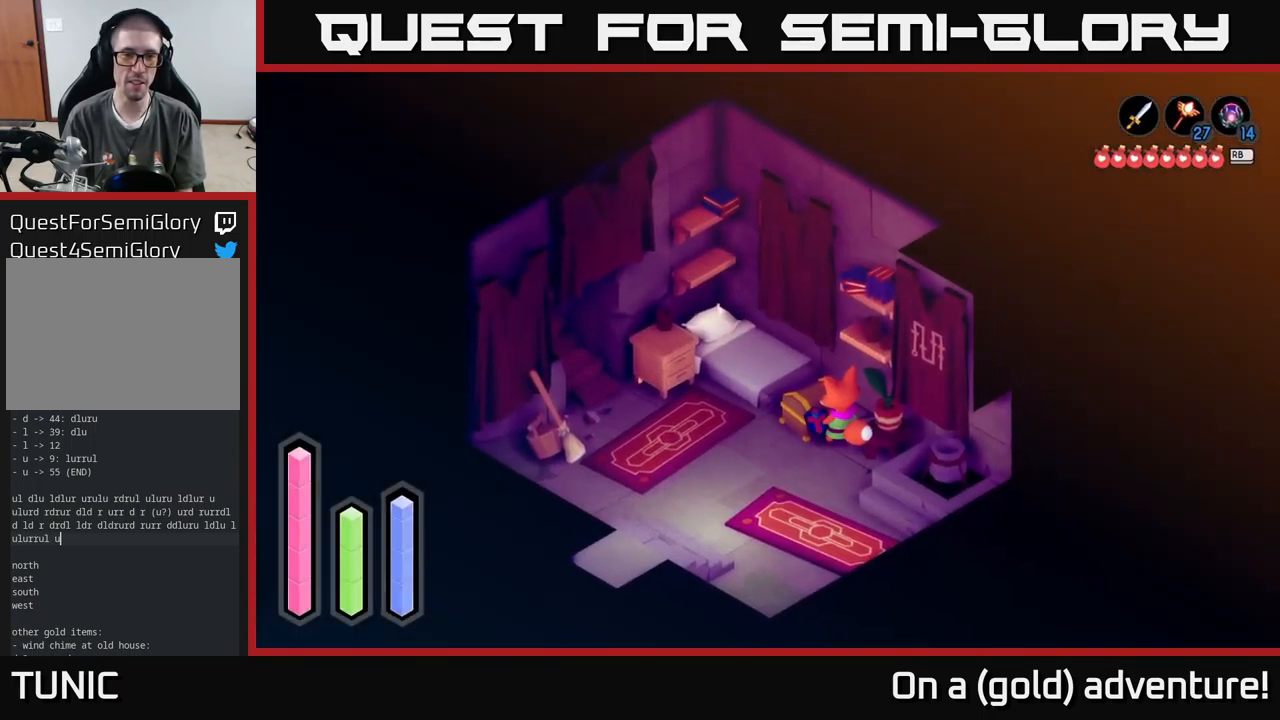
{"buttons": [], "left_stick": "center", "right_stick": "center", "events": []}
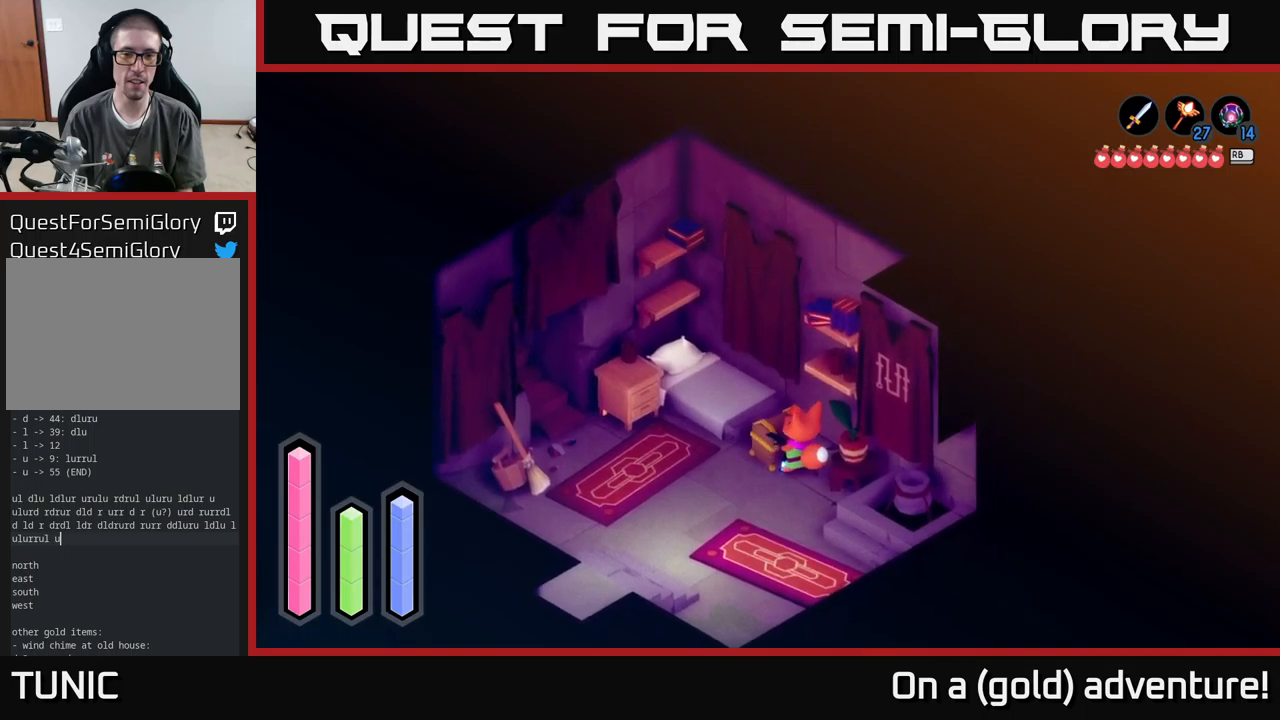
{"buttons": [], "left_stick": "down-left", "right_stick": "center", "events": [[483, "left_stick", "down-left"]]}
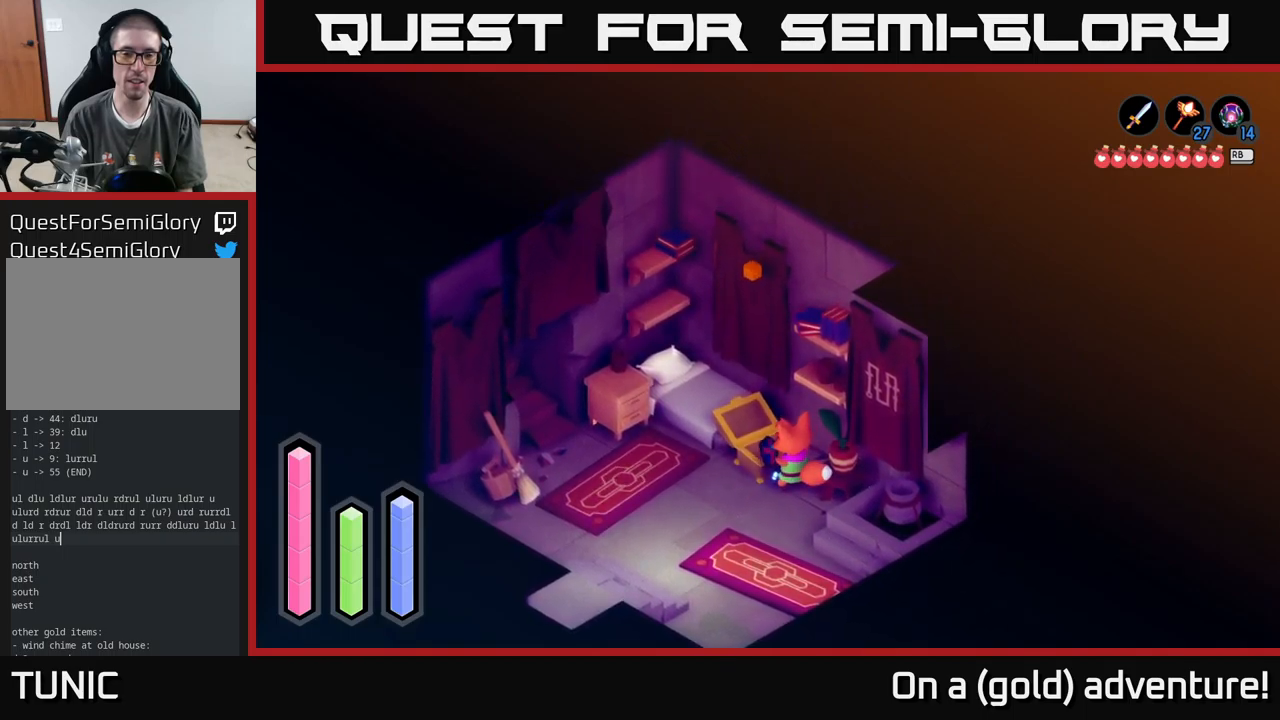
{"buttons": [], "left_stick": "up-left", "right_stick": "center", "events": [[200, "left_stick", "left"], [300, "left_stick", "up-left"]]}
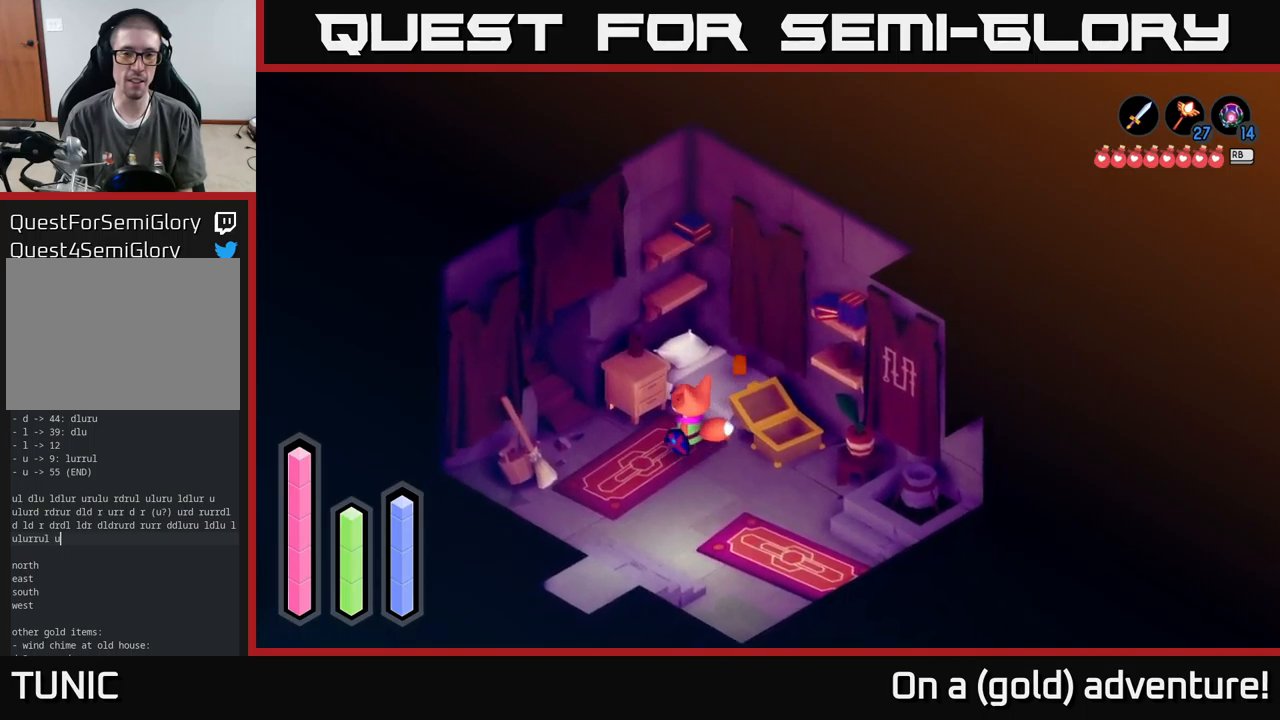
{"buttons": [], "left_stick": "up-left", "right_stick": "center", "events": []}
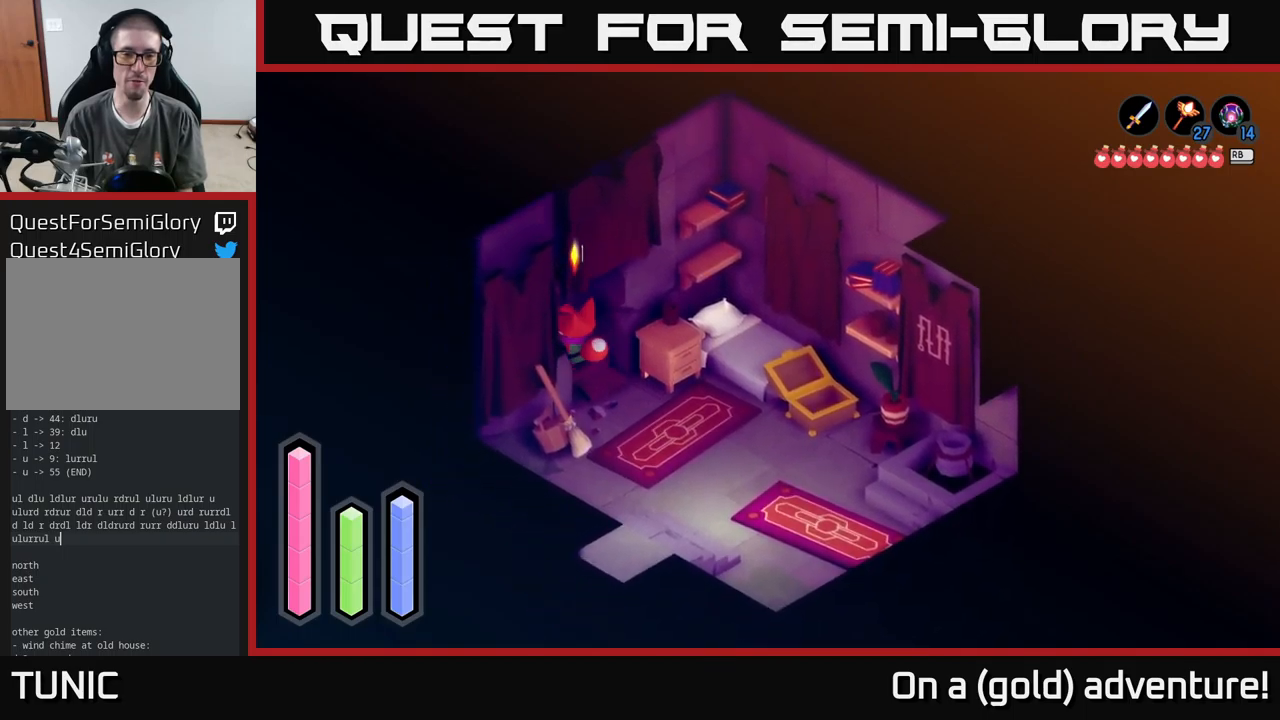
{"buttons": [], "left_stick": "up-left", "right_stick": "center", "events": []}
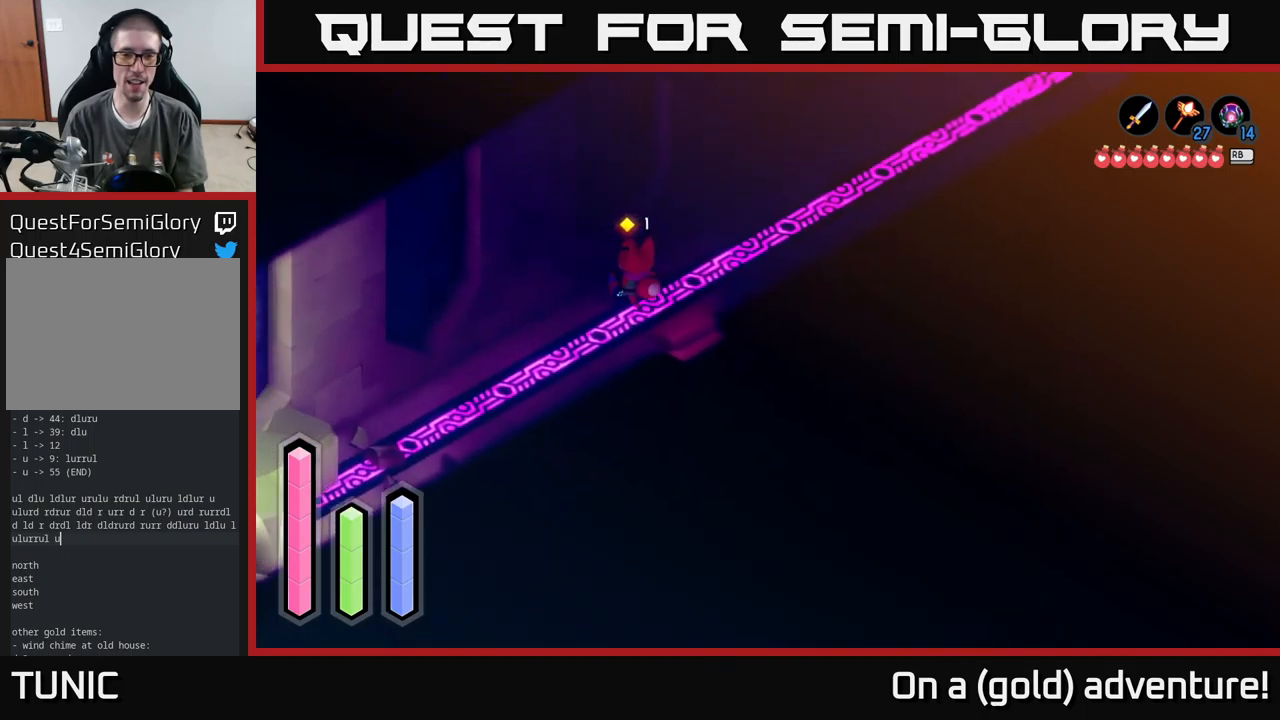
{"buttons": ["A"], "left_stick": "up-right", "right_stick": "center", "events": [[250, "left_stick", "up-right"], [350, "A", "down"]]}
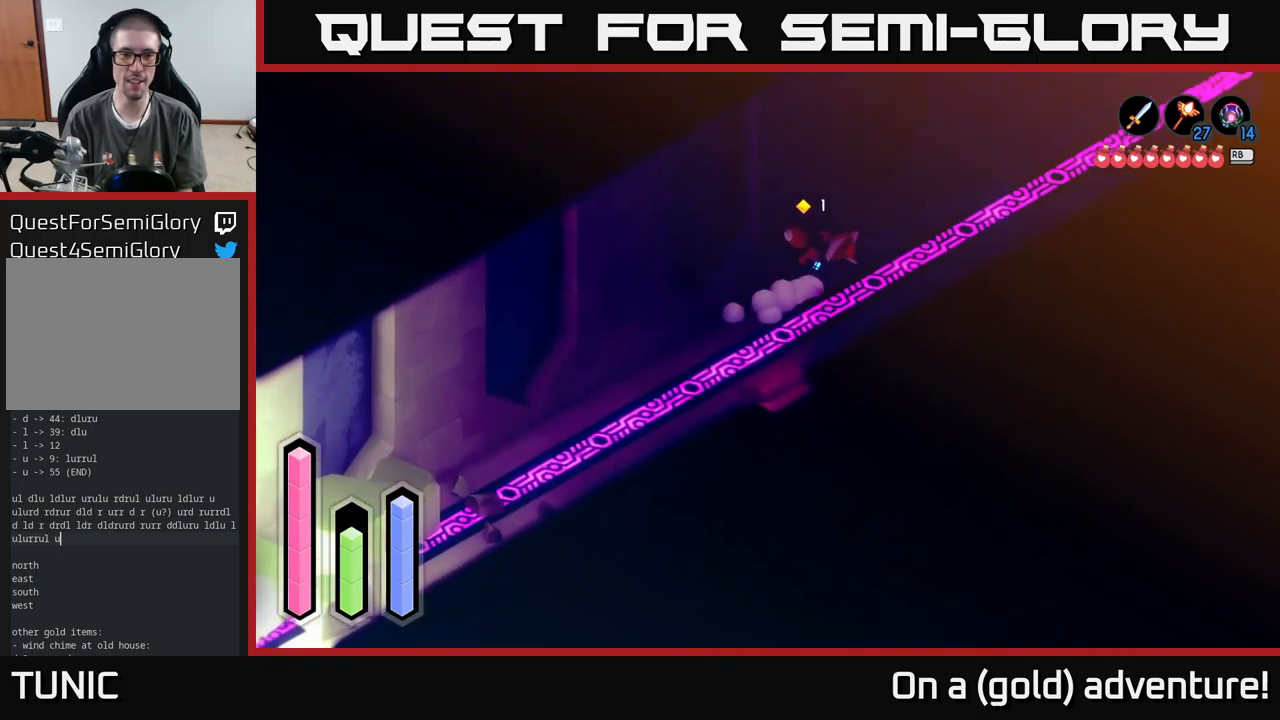
{"buttons": ["A"], "left_stick": "up-right", "right_stick": "center", "events": []}
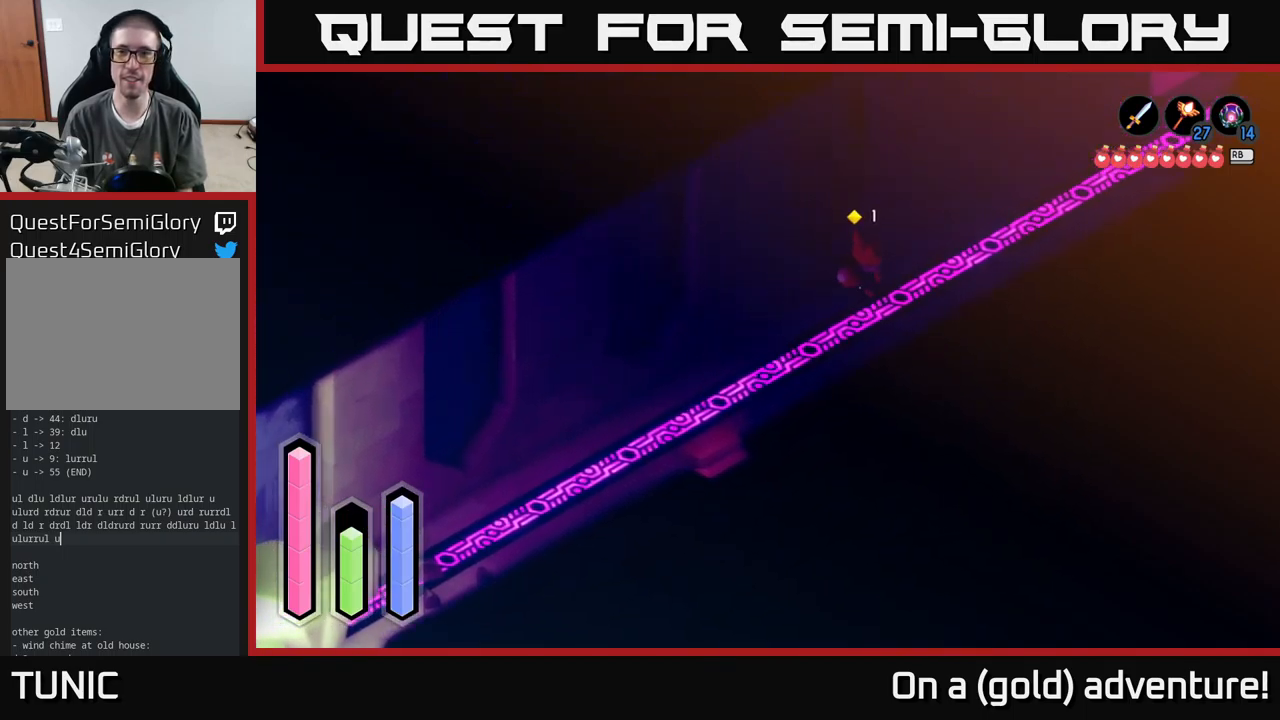
{"buttons": ["A"], "left_stick": "up-right", "right_stick": "center", "events": []}
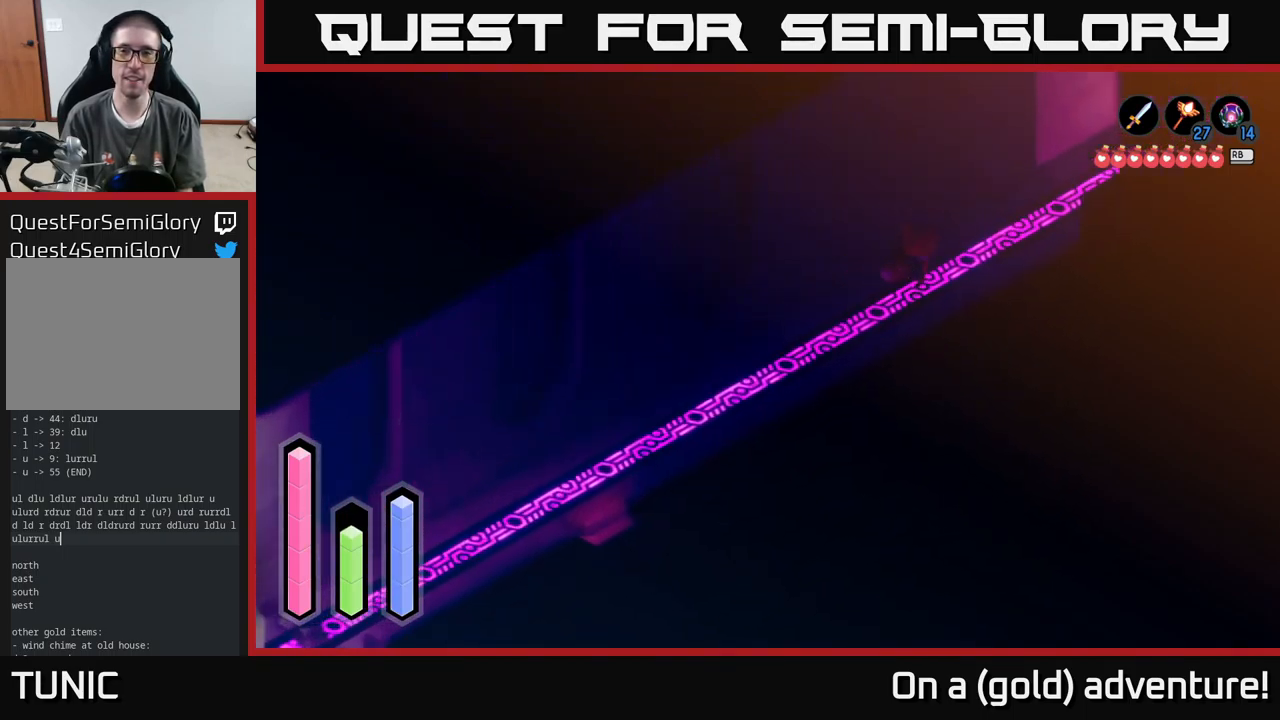
{"buttons": ["A"], "left_stick": "up-right", "right_stick": "center", "events": []}
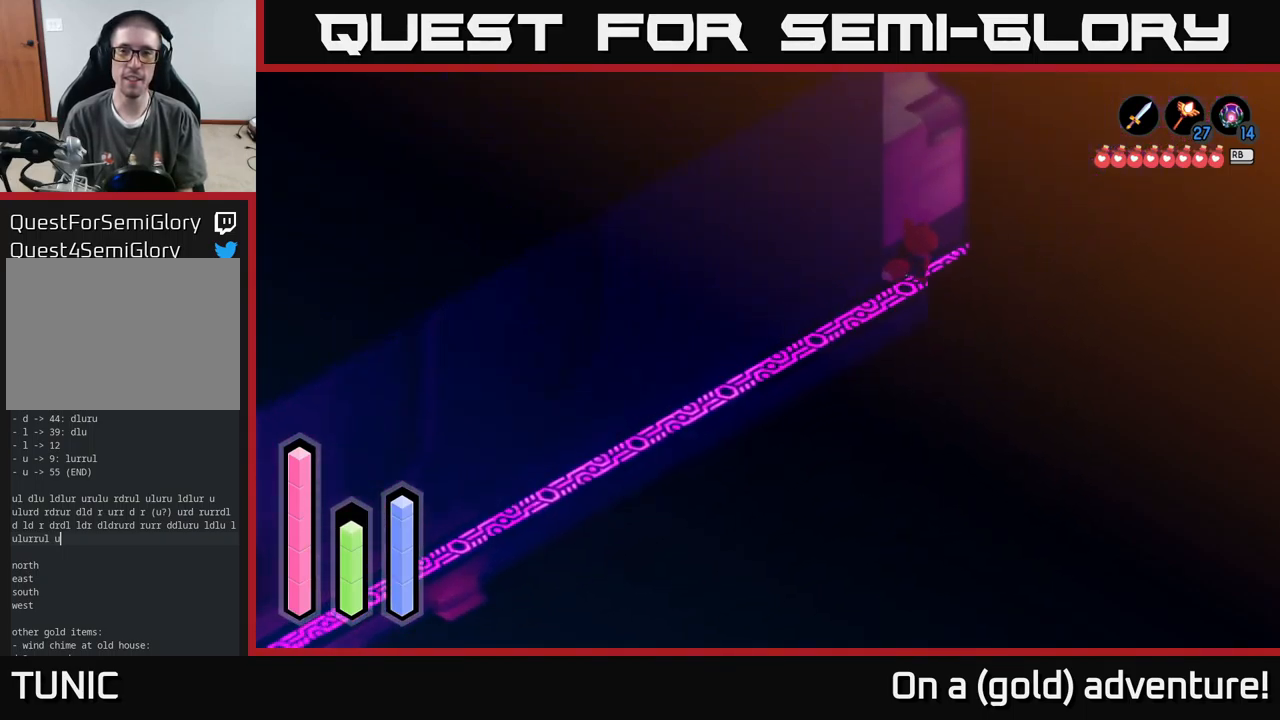
{"buttons": ["A"], "left_stick": "up-right", "right_stick": "center", "events": []}
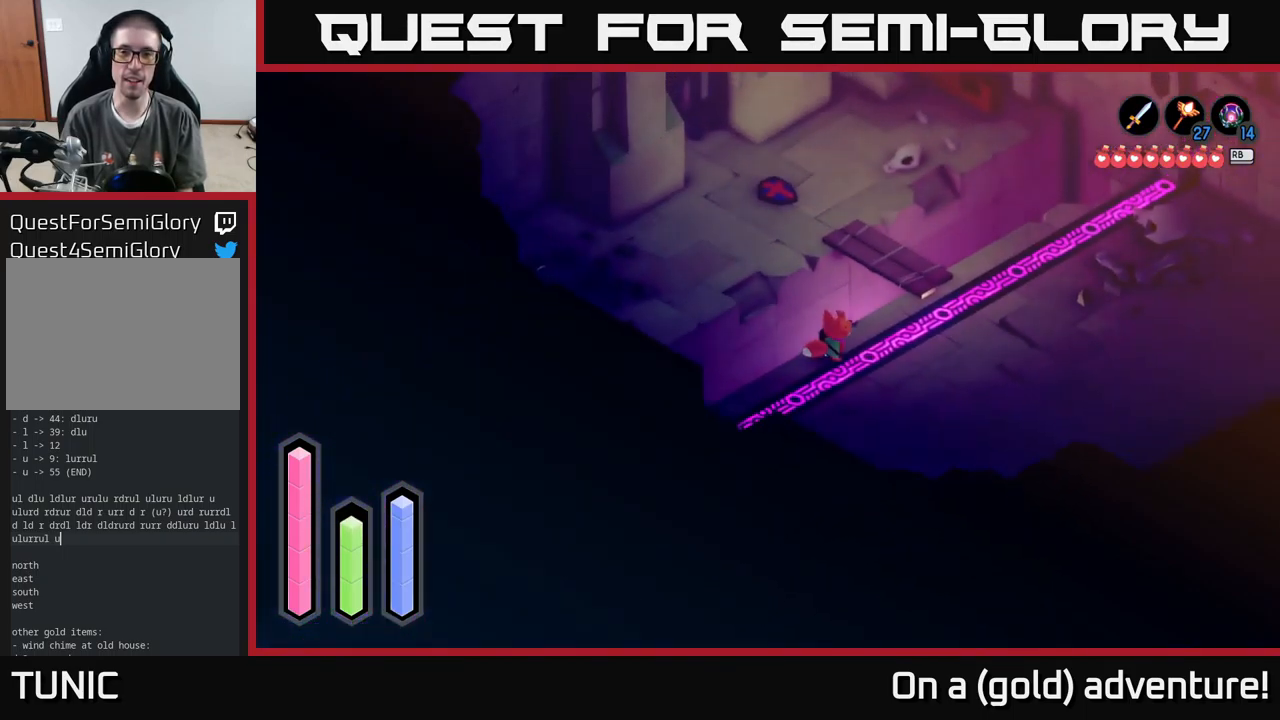
{"buttons": ["A"], "left_stick": "right", "right_stick": "center", "events": [[167, "left_stick", "right"]]}
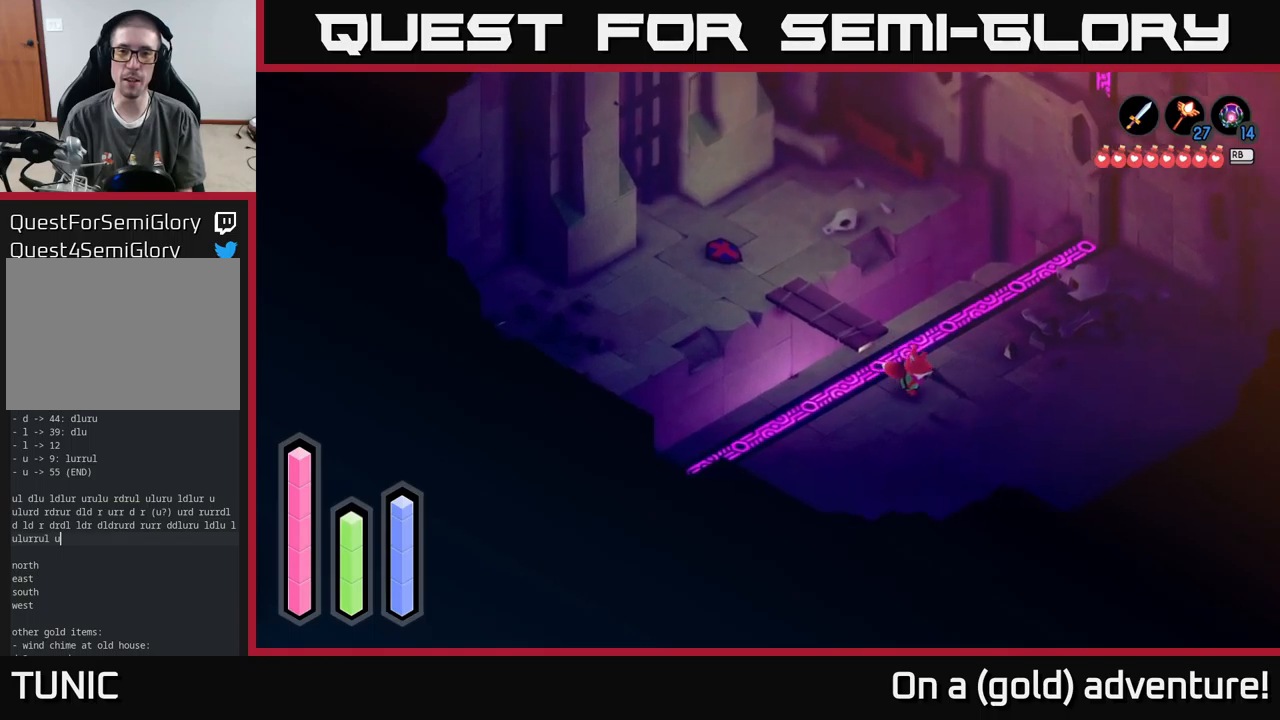
{"buttons": ["A"], "left_stick": "down-right", "right_stick": "center", "events": [[84, "left_stick", "center"], [400, "left_stick", "down-right"]]}
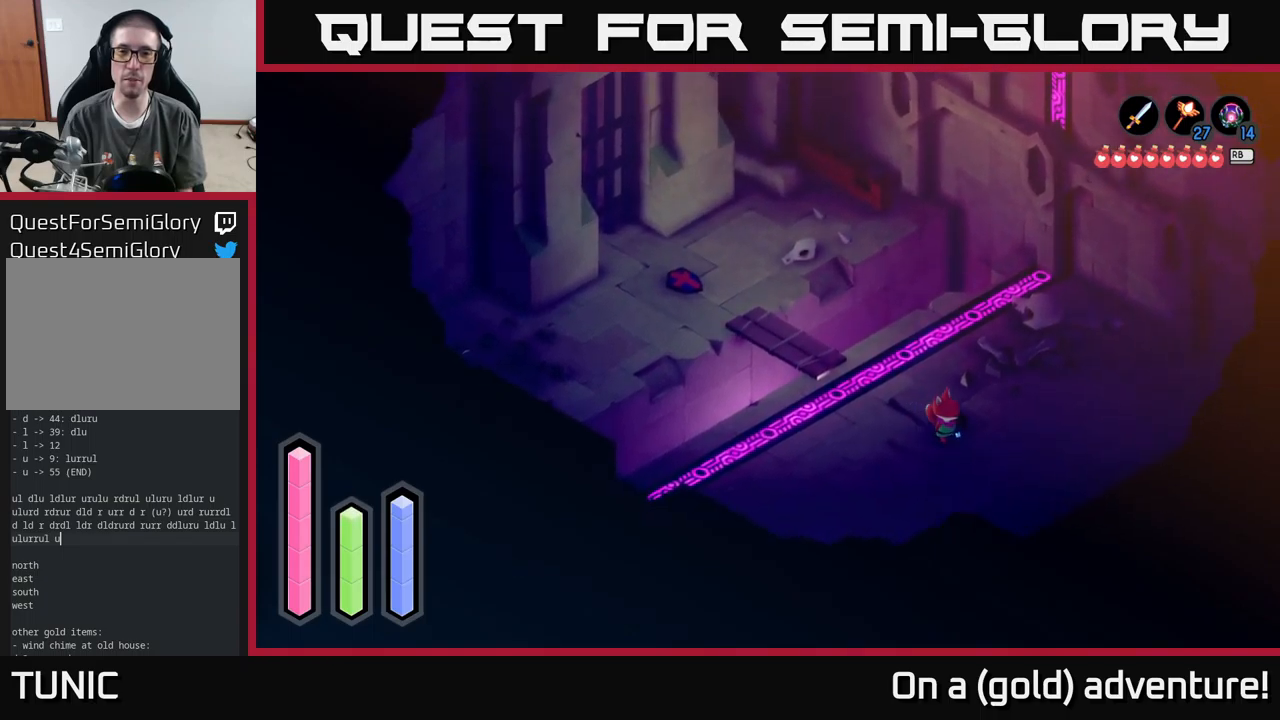
{"buttons": ["A"], "left_stick": "down-right", "right_stick": "center", "events": []}
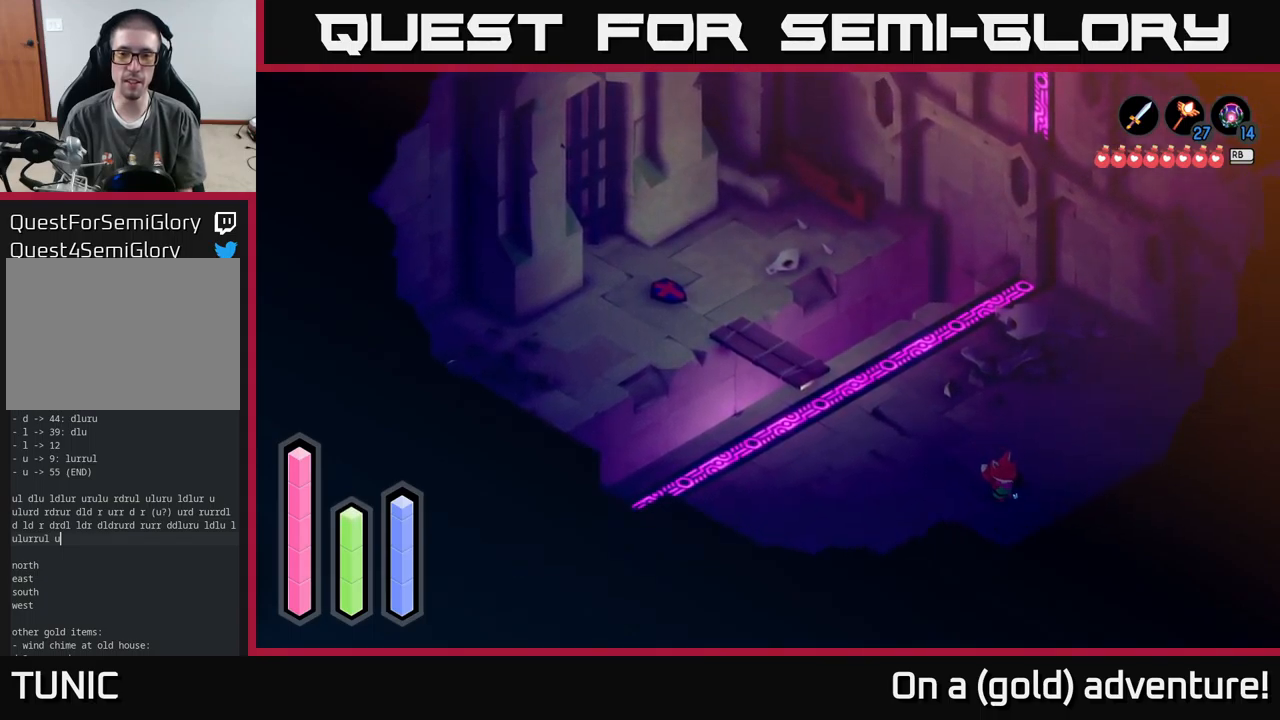
{"buttons": ["A"], "left_stick": "down-right", "right_stick": "center", "events": []}
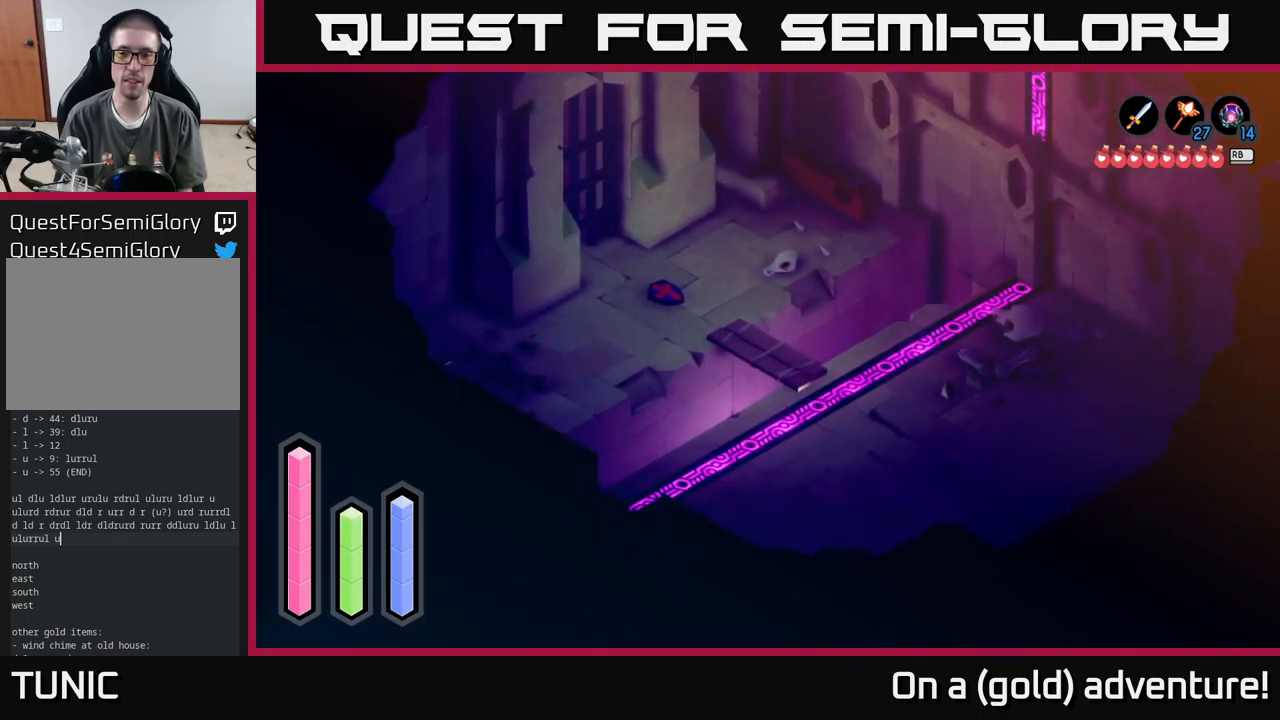
{"buttons": [], "left_stick": "down-right", "right_stick": "center", "events": [[417, "A", "up"]]}
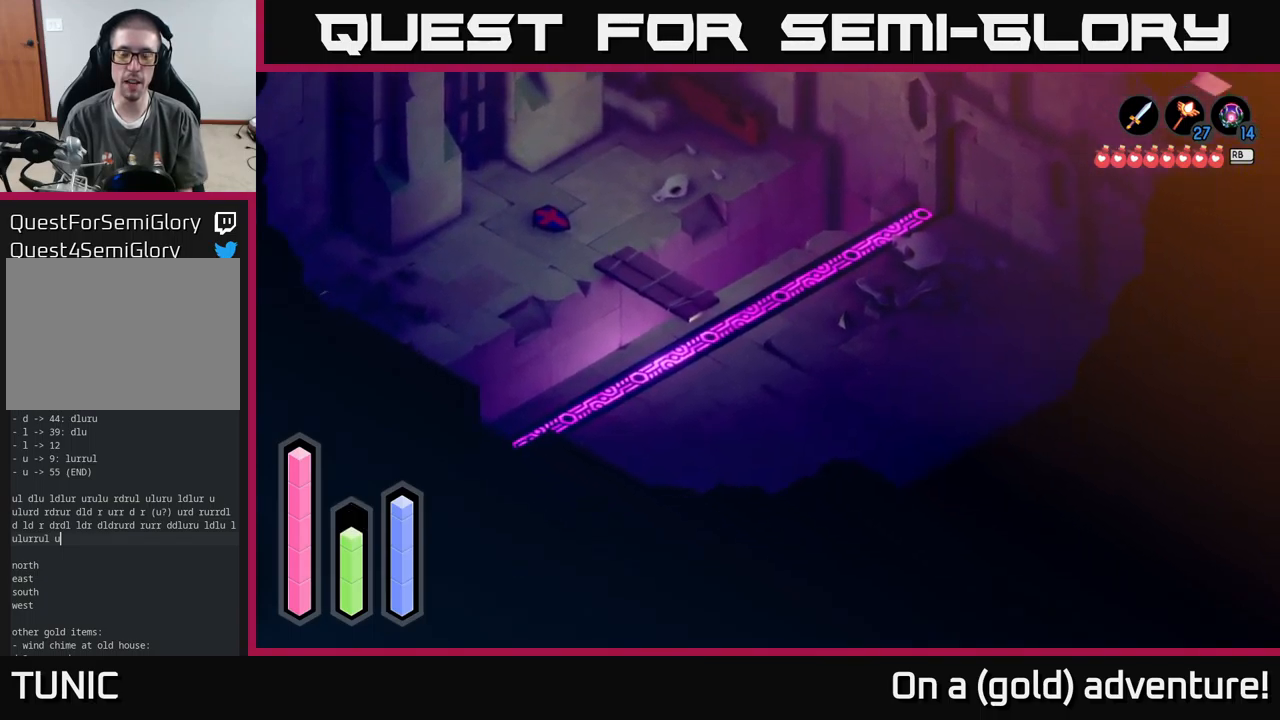
{"buttons": ["A"], "left_stick": "down-right", "right_stick": "center", "events": [[50, "A", "down"]]}
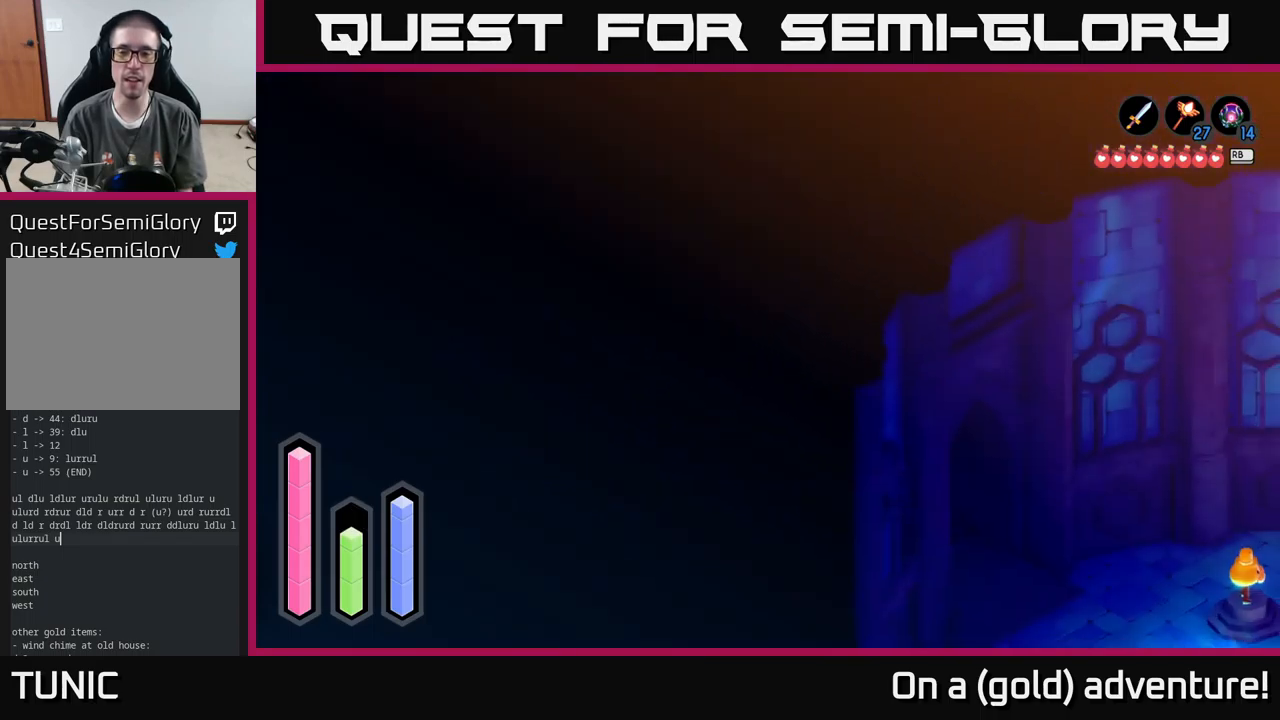
{"buttons": ["A"], "left_stick": "down-right", "right_stick": "center", "events": []}
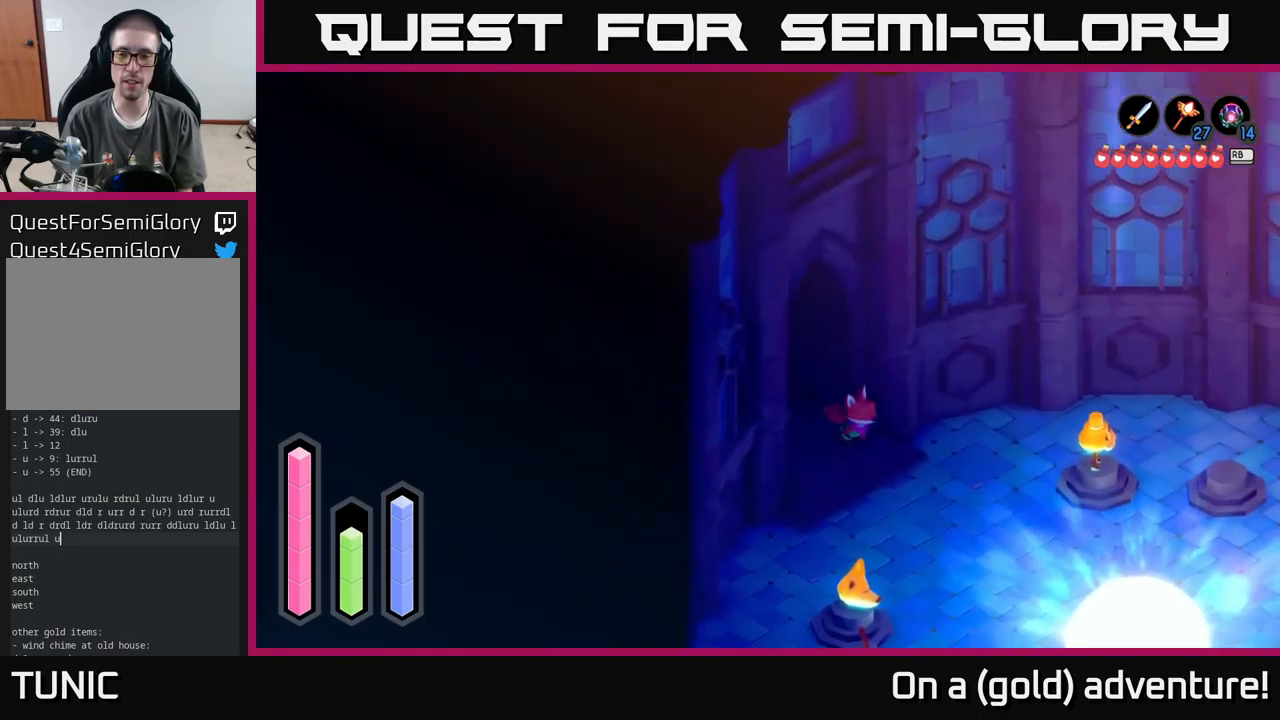
{"buttons": ["A"], "left_stick": "down-right", "right_stick": "center", "events": []}
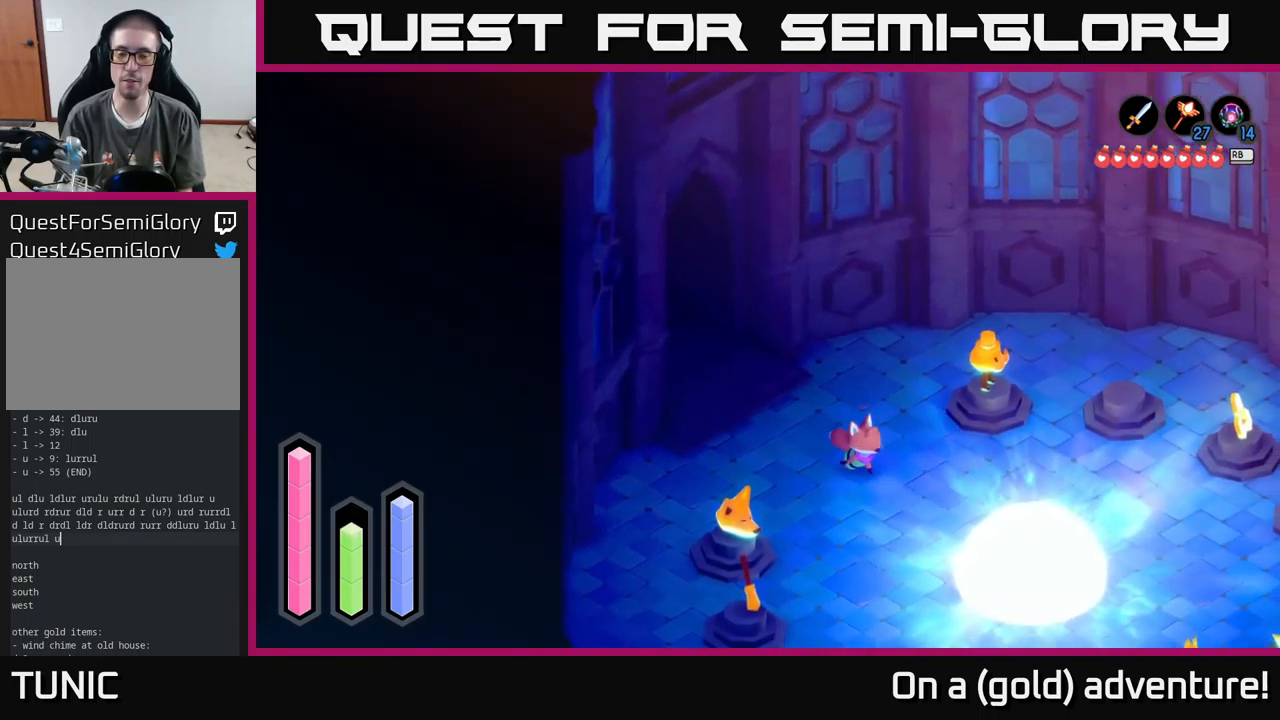
{"buttons": ["A"], "left_stick": "right", "right_stick": "center", "events": [[117, "left_stick", "right"]]}
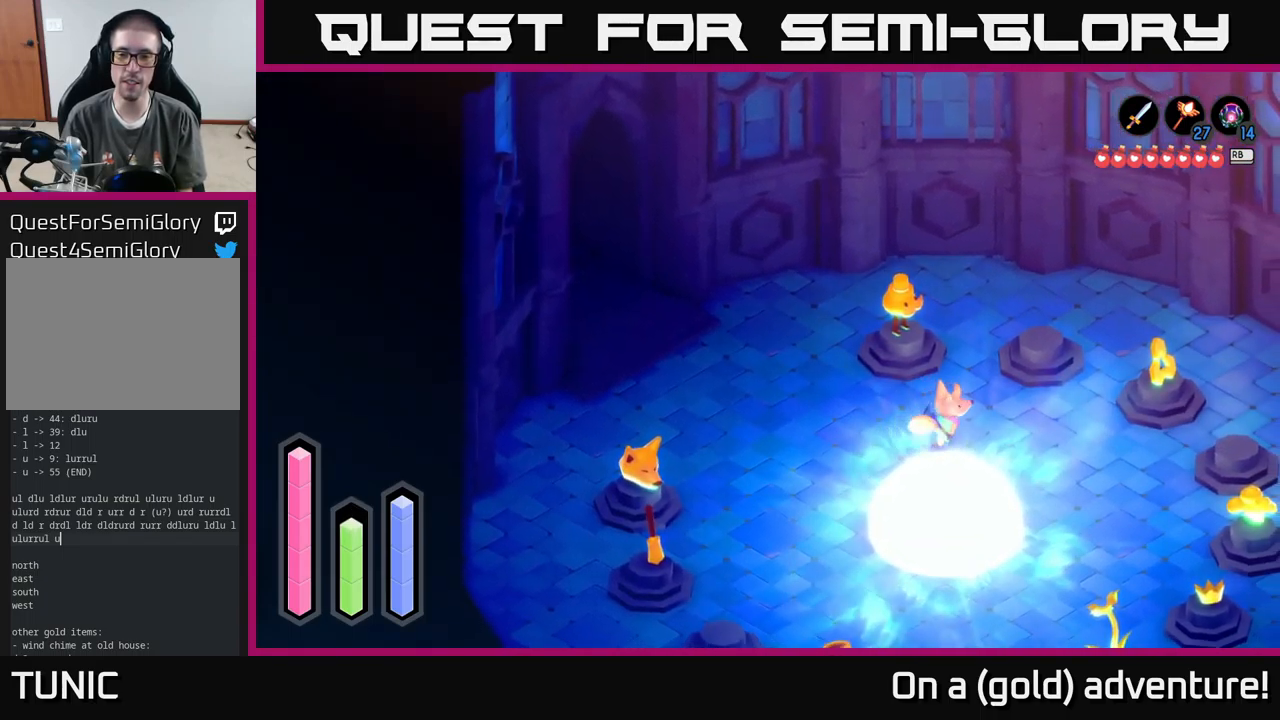
{"buttons": ["A"], "left_stick": "down-right", "right_stick": "center", "events": [[167, "left_stick", "down-right"]]}
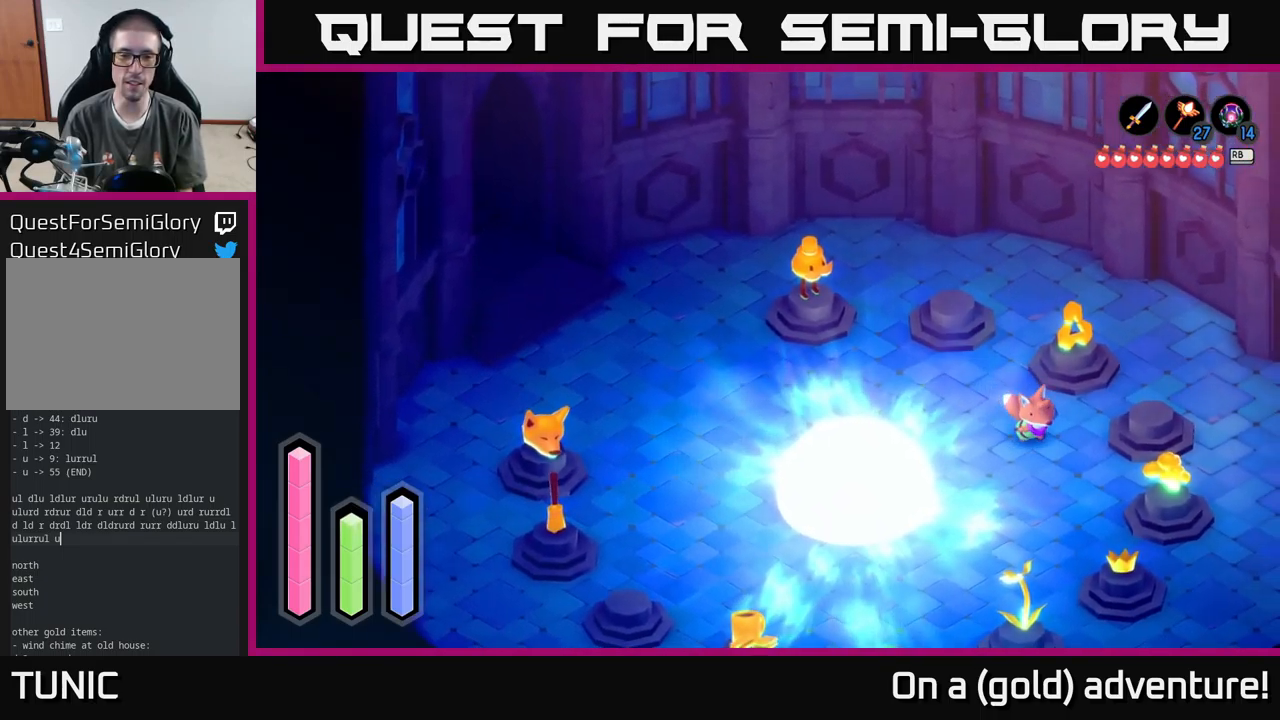
{"buttons": ["A"], "left_stick": "down-left", "right_stick": "center", "events": [[134, "left_stick", "down"], [451, "left_stick", "down-left"]]}
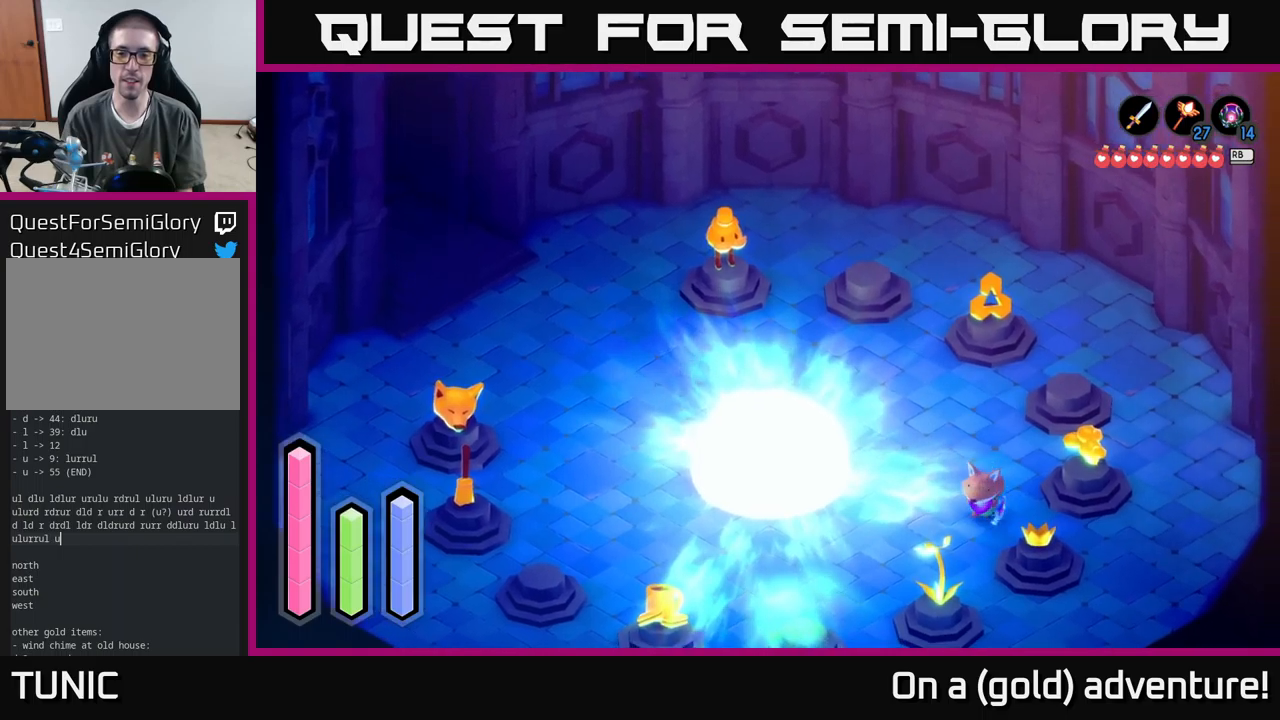
{"buttons": [], "left_stick": "center", "right_stick": "center", "events": [[200, "A", "up"], [233, "left_stick", "center"]]}
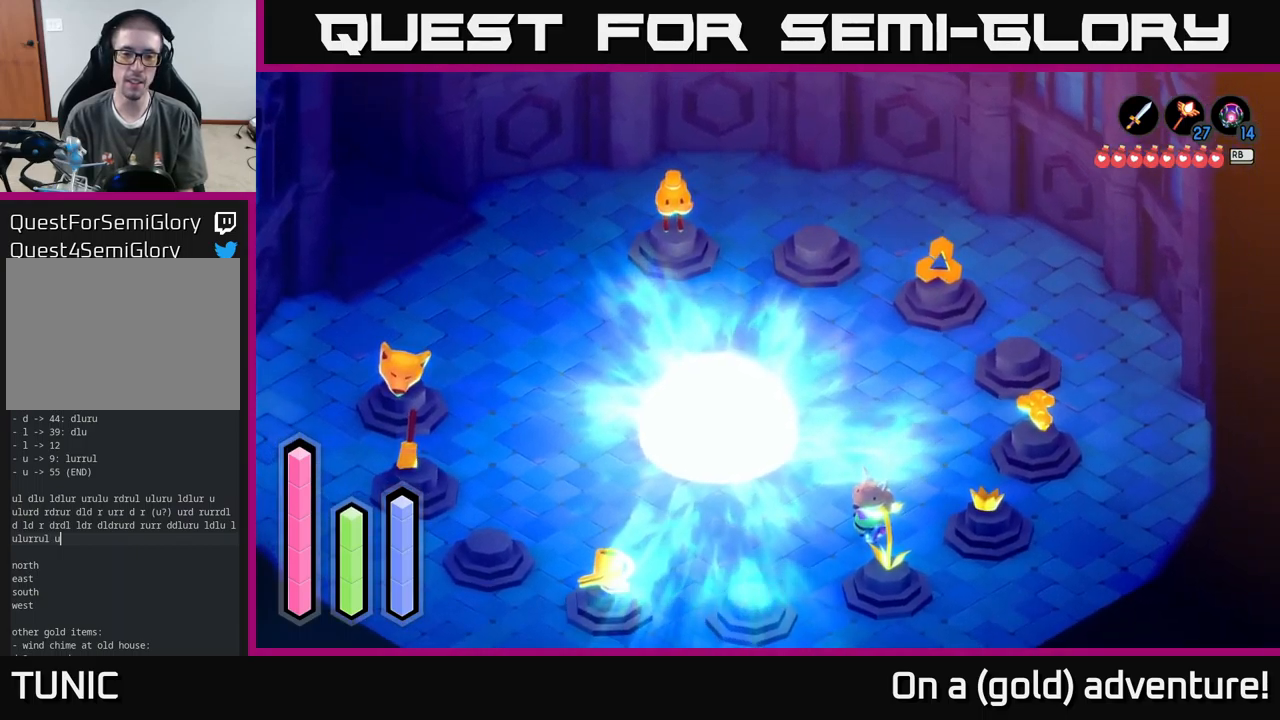
{"buttons": [], "left_stick": "center", "right_stick": "center", "events": []}
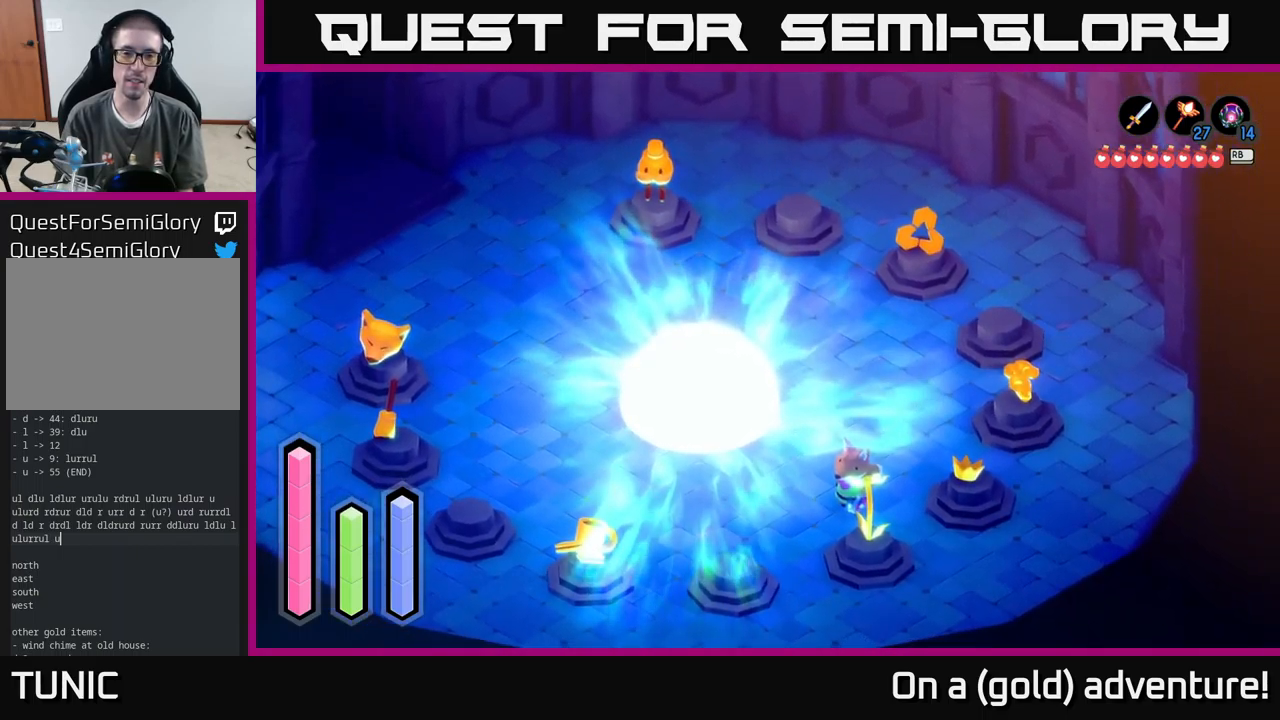
{"buttons": [], "left_stick": "right", "right_stick": "center", "events": [[383, "left_stick", "right"]]}
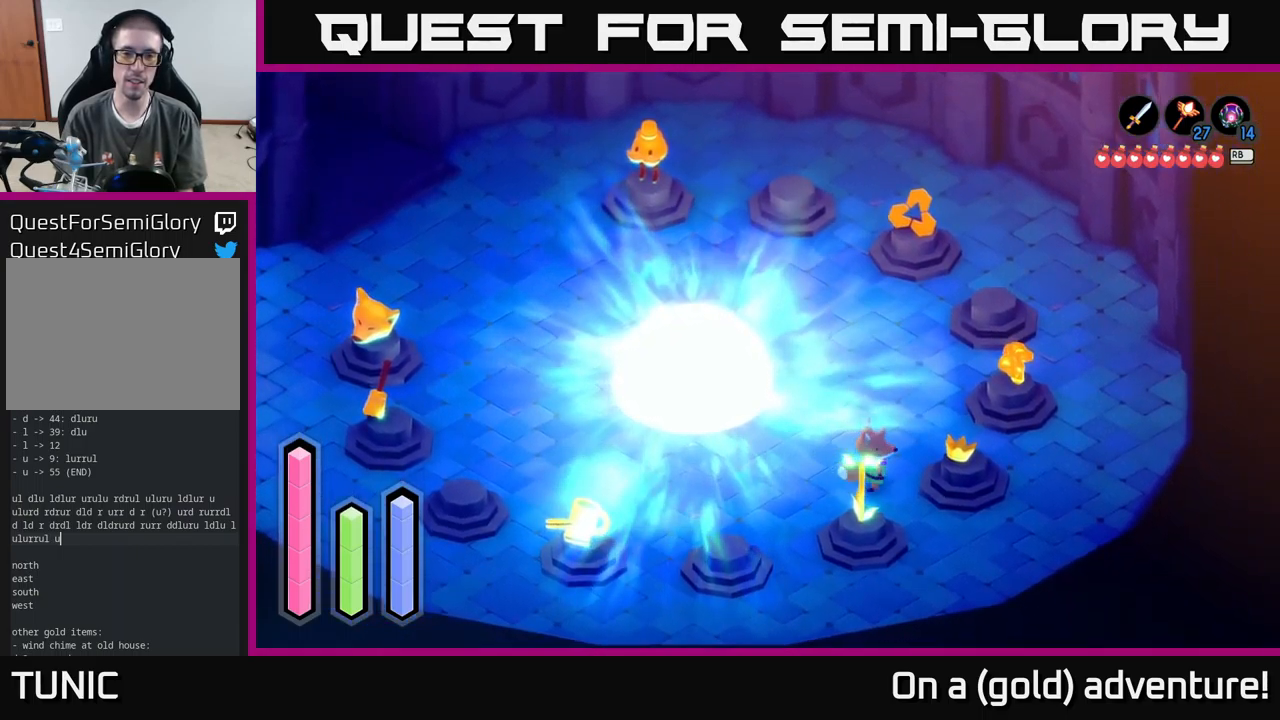
{"buttons": [], "left_stick": "center", "right_stick": "center", "events": [[116, "left_stick", "up"], [300, "left_stick", "center"]]}
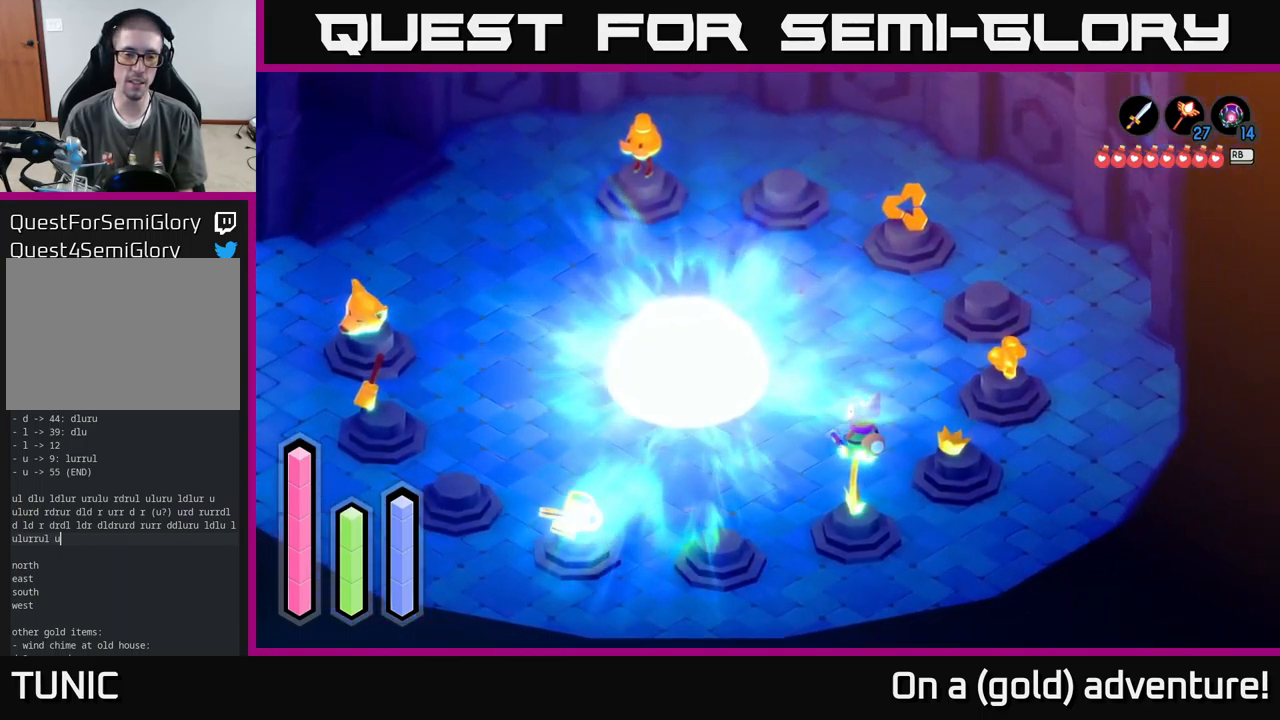
{"buttons": [], "left_stick": "center", "right_stick": "center", "events": []}